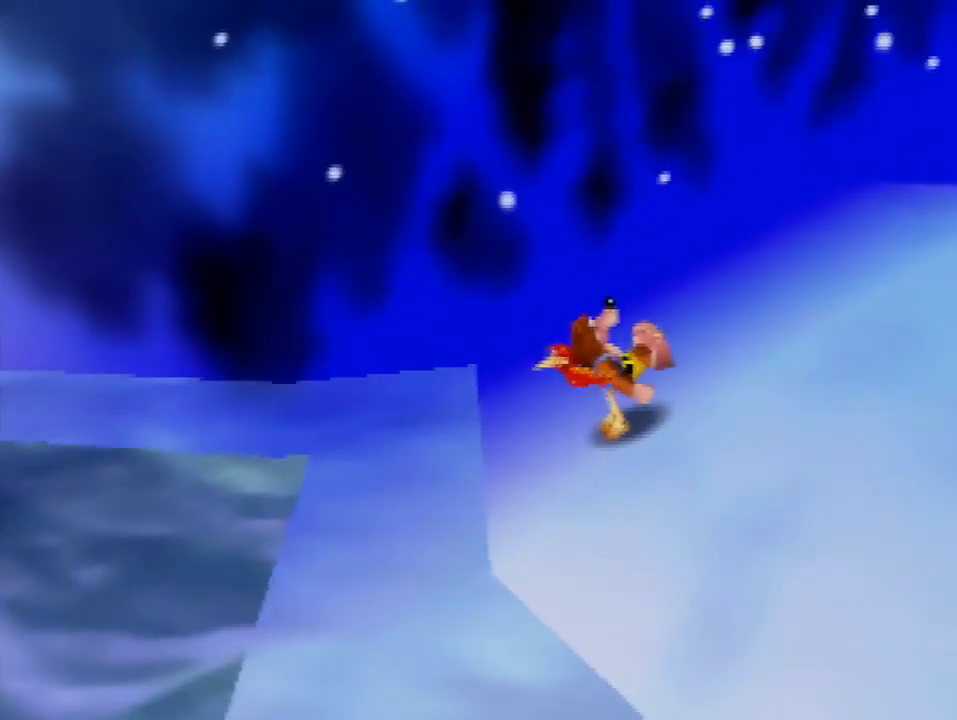
Gameplay with a controller (Nintendo layout); each line is a JSON object with the inputs held at the frame after it. "events" lists button and stick changes between this image and that frame as [ms after this image, input, new state], when the widget could be followed in between. Not read: L3 R3 Z.
{"buttons": [], "left_stick": "center", "events": [[134, "C_RIGHT", "down"], [334, "C_RIGHT", "up"]]}
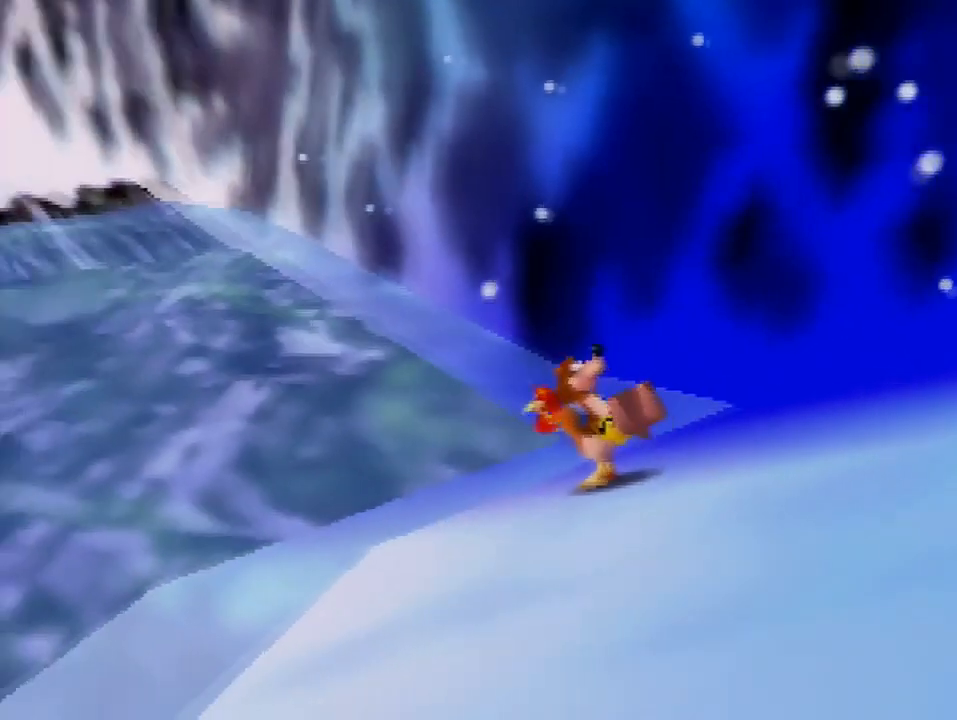
{"buttons": [], "left_stick": "center", "events": [[266, "C_LEFT", "down"], [333, "C_LEFT", "up"]]}
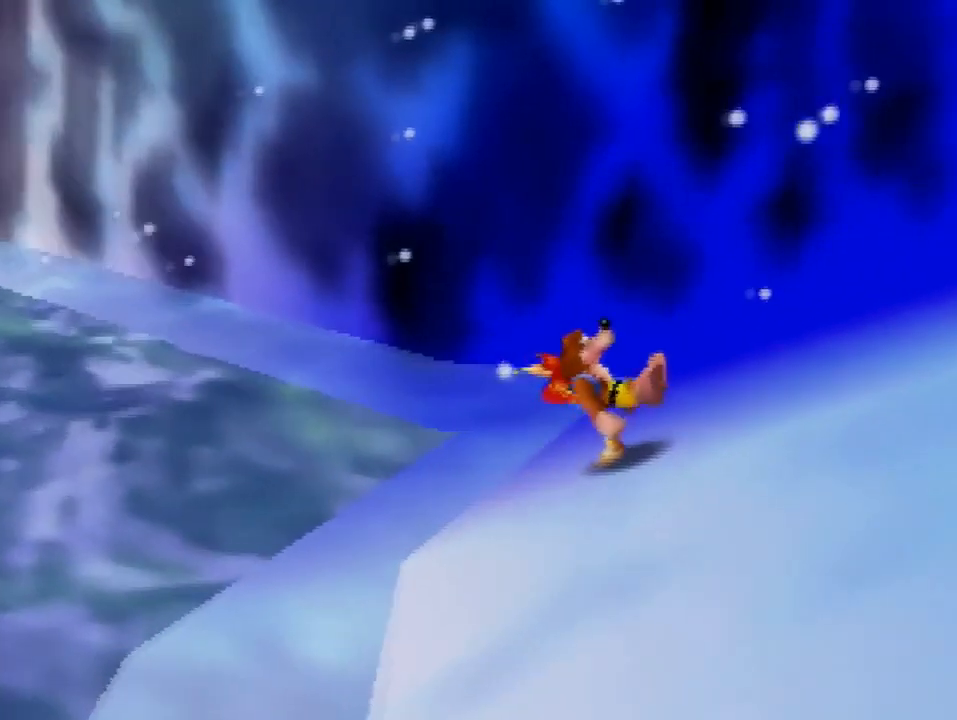
{"buttons": ["A"], "left_stick": "left", "events": [[200, "left_stick", "left"], [434, "A", "down"]]}
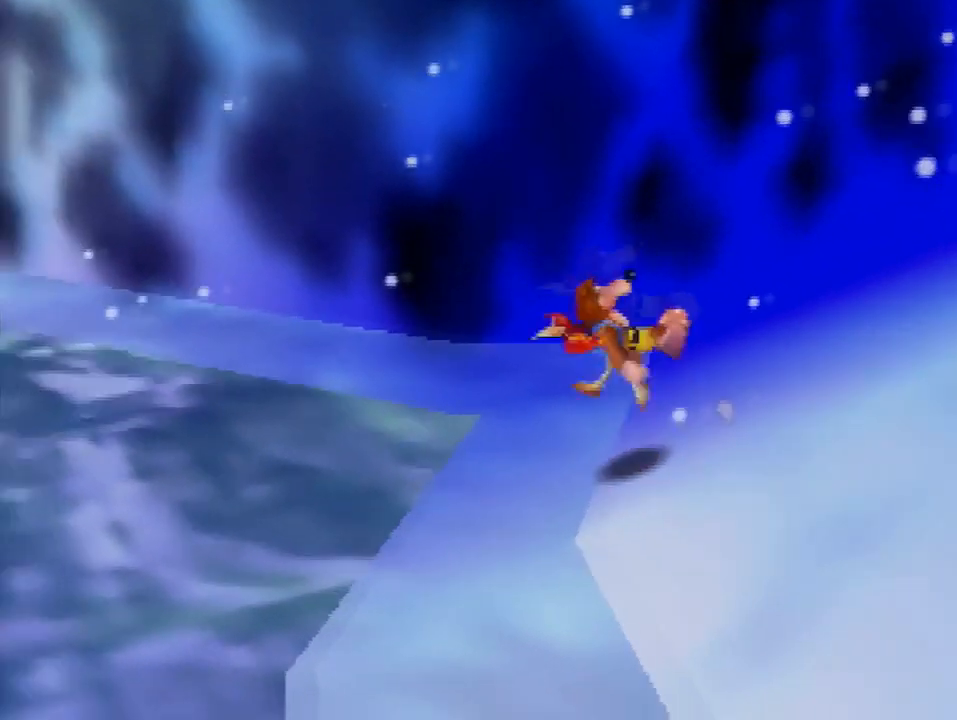
{"buttons": ["A"], "left_stick": "up-left", "events": [[266, "left_stick", "up-left"]]}
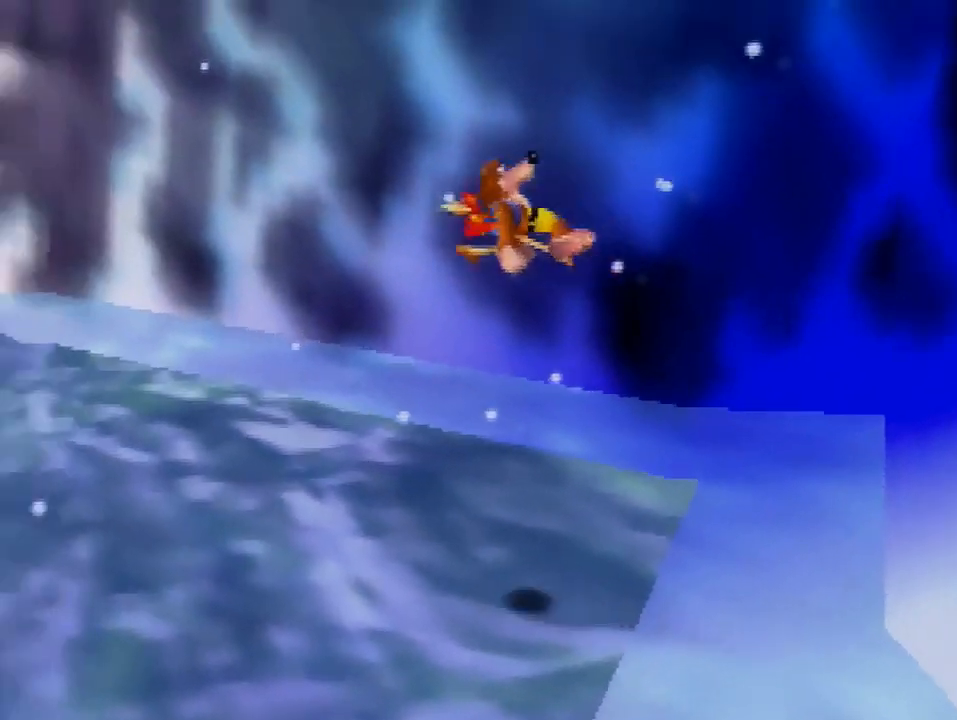
{"buttons": ["A"], "left_stick": "up-left", "events": []}
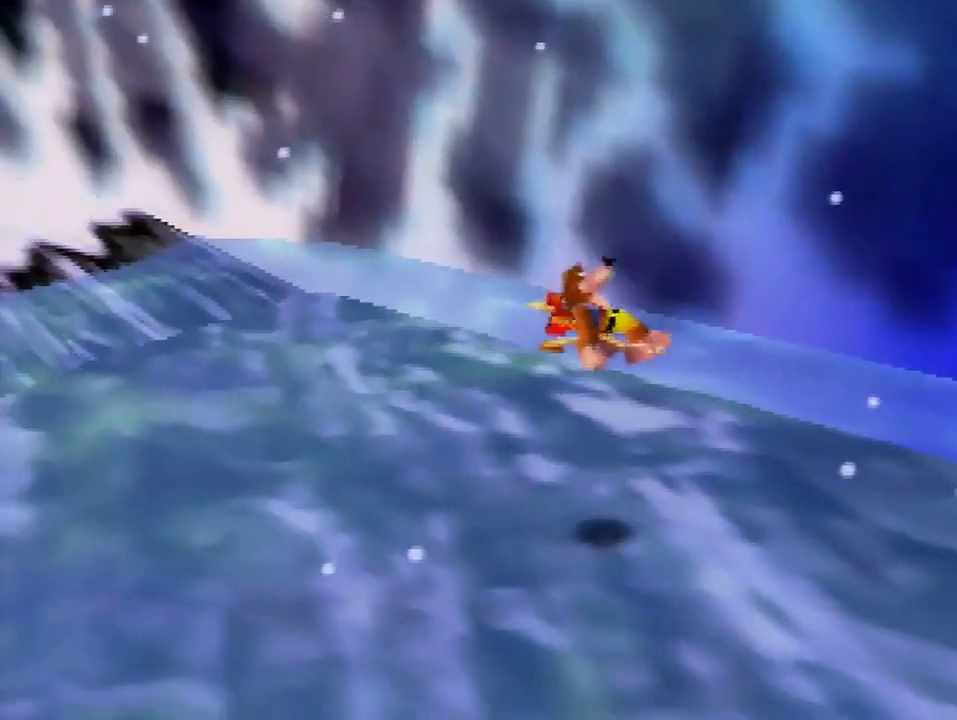
{"buttons": [], "left_stick": "up-left", "events": [[66, "B", "down"], [233, "A", "up"], [233, "B", "up"]]}
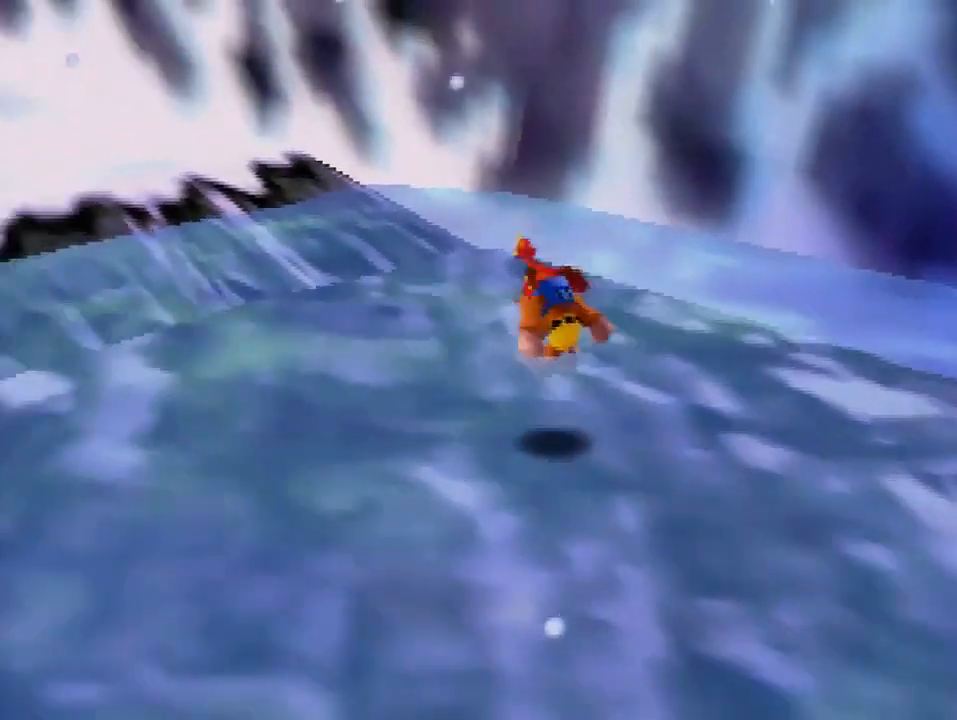
{"buttons": [], "left_stick": "up", "events": [[33, "C_RIGHT", "down"], [100, "C_RIGHT", "up"], [200, "C_RIGHT", "down"], [200, "left_stick", "up"], [267, "C_RIGHT", "up"]]}
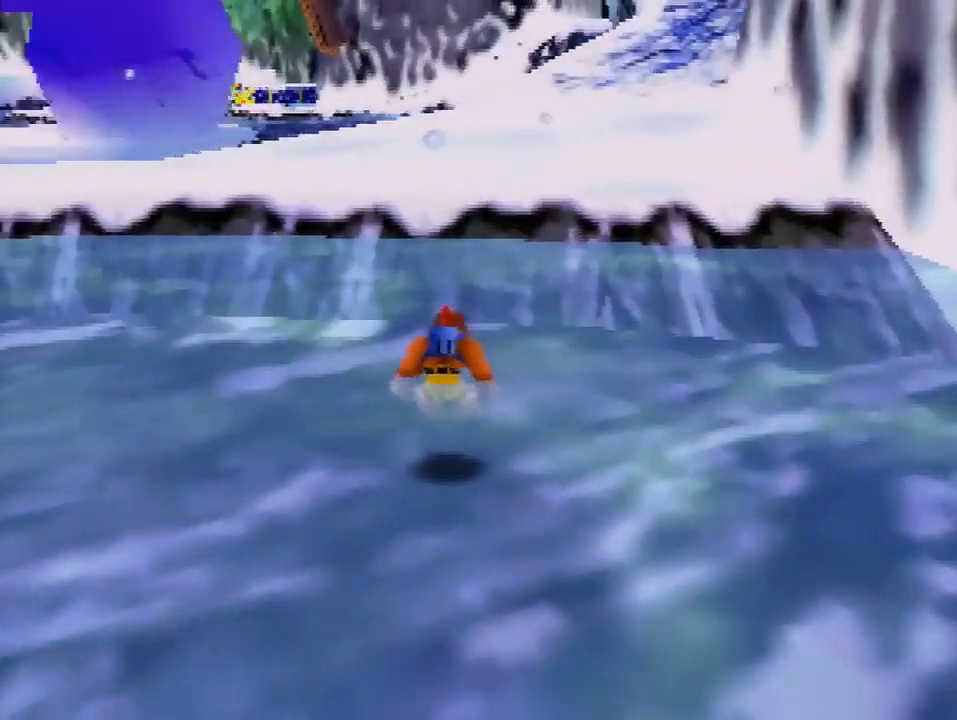
{"buttons": [], "left_stick": "up", "events": []}
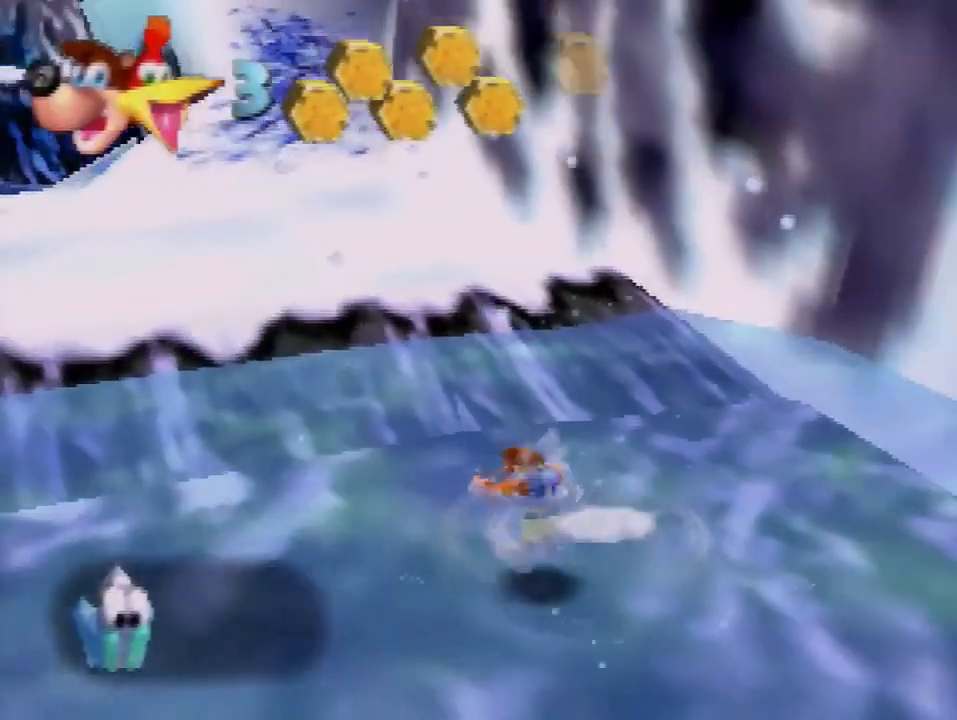
{"buttons": [], "left_stick": "up", "events": []}
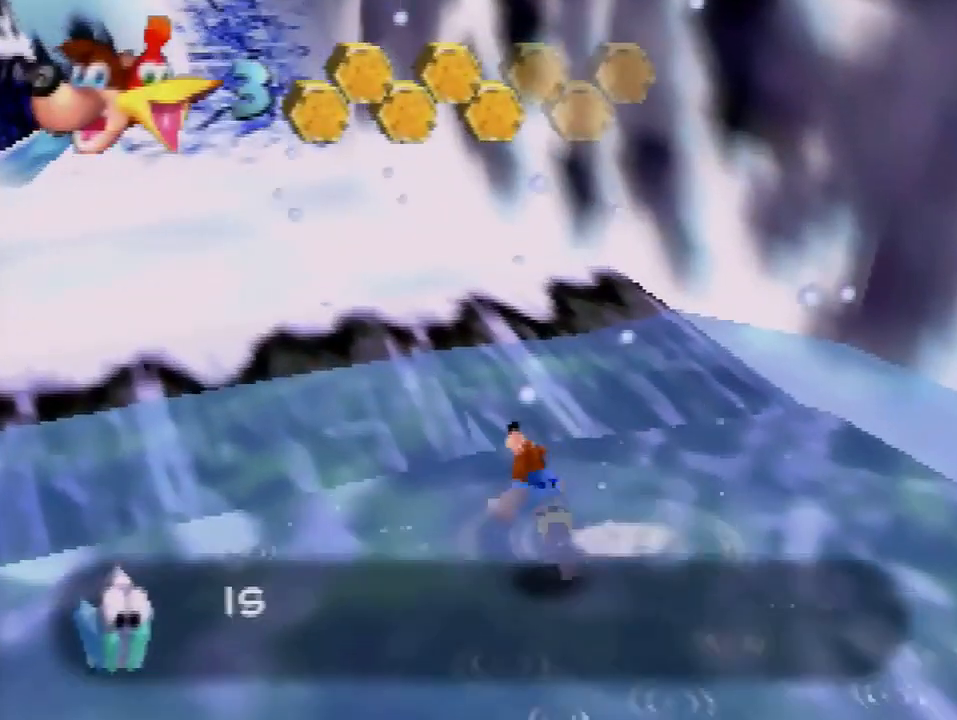
{"buttons": [], "left_stick": "up", "events": [[66, "A", "down"], [200, "A", "up"], [333, "A", "down"], [400, "A", "up"]]}
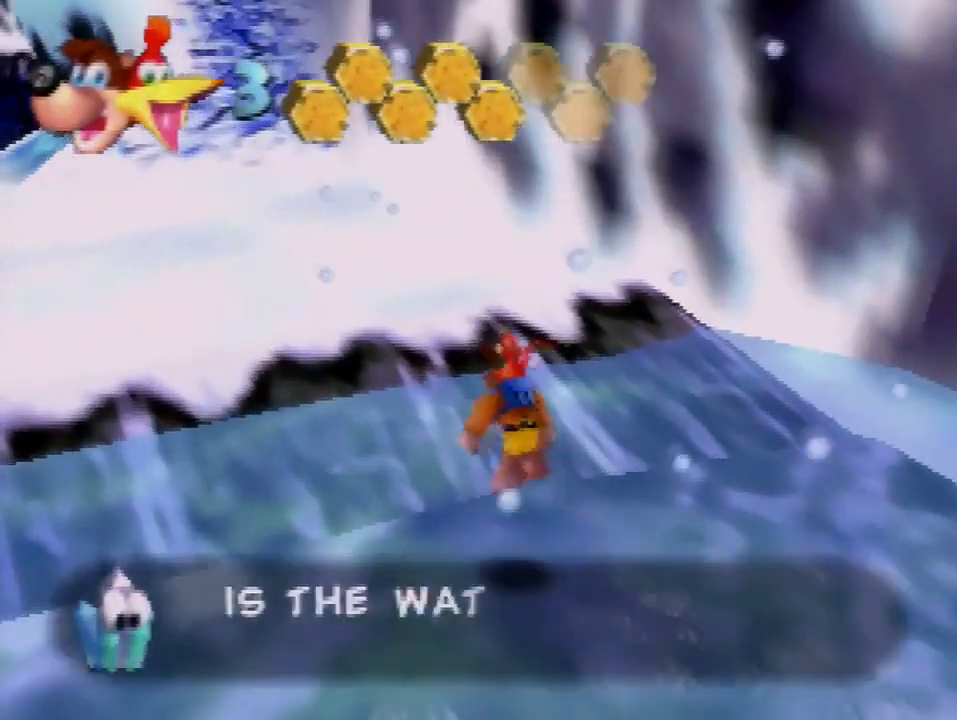
{"buttons": [], "left_stick": "up", "events": []}
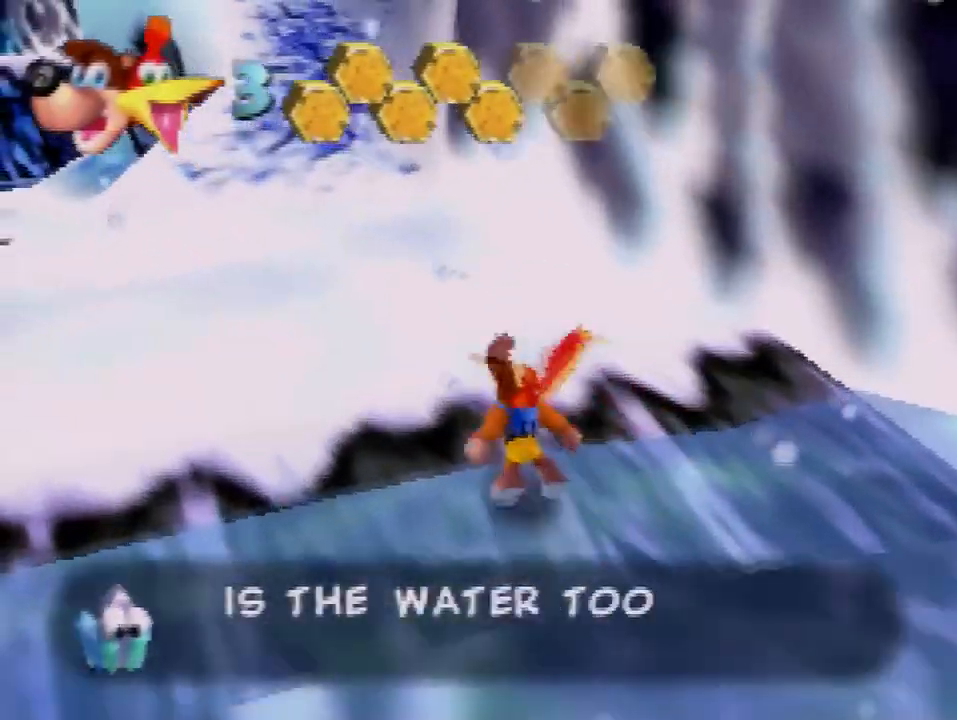
{"buttons": [], "left_stick": "up-left", "events": [[200, "C_LEFT", "down"], [200, "left_stick", "center"], [266, "C_LEFT", "up"], [367, "left_stick", "up-left"]]}
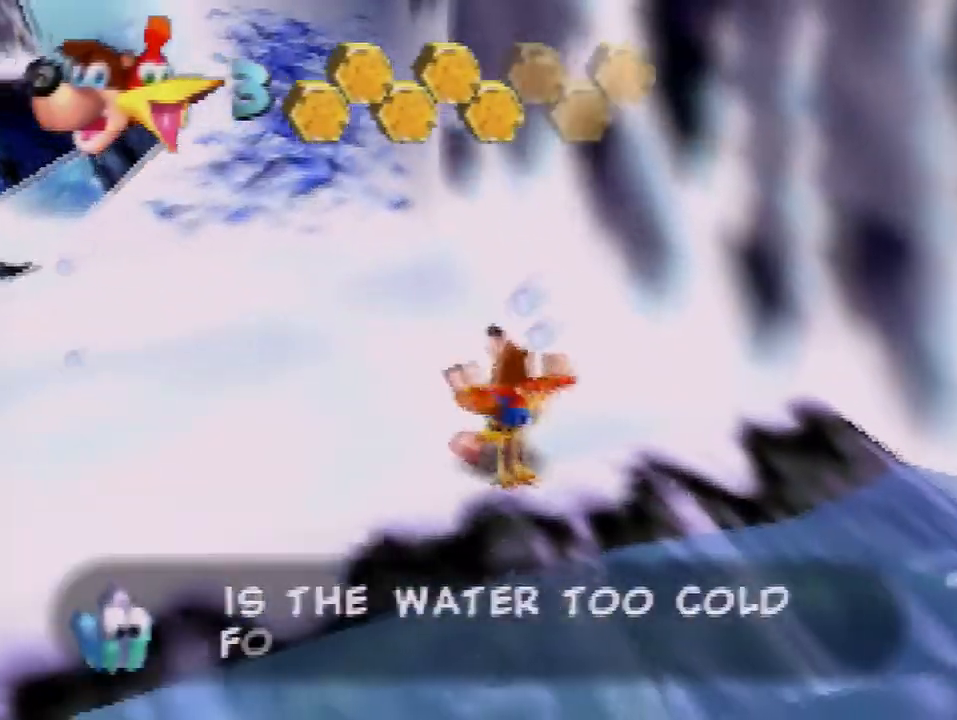
{"buttons": [], "left_stick": "up", "events": [[67, "left_stick", "up"], [200, "A", "down"], [267, "A", "up"], [334, "A", "down"], [434, "A", "up"]]}
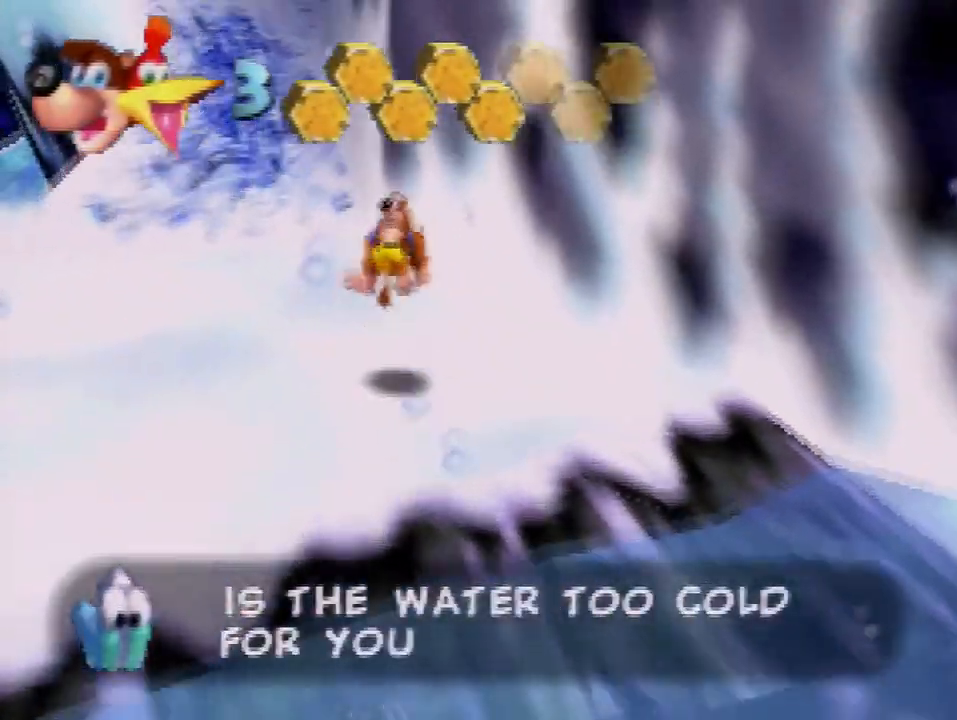
{"buttons": [], "left_stick": "up", "events": [[233, "A", "down"], [400, "A", "up"]]}
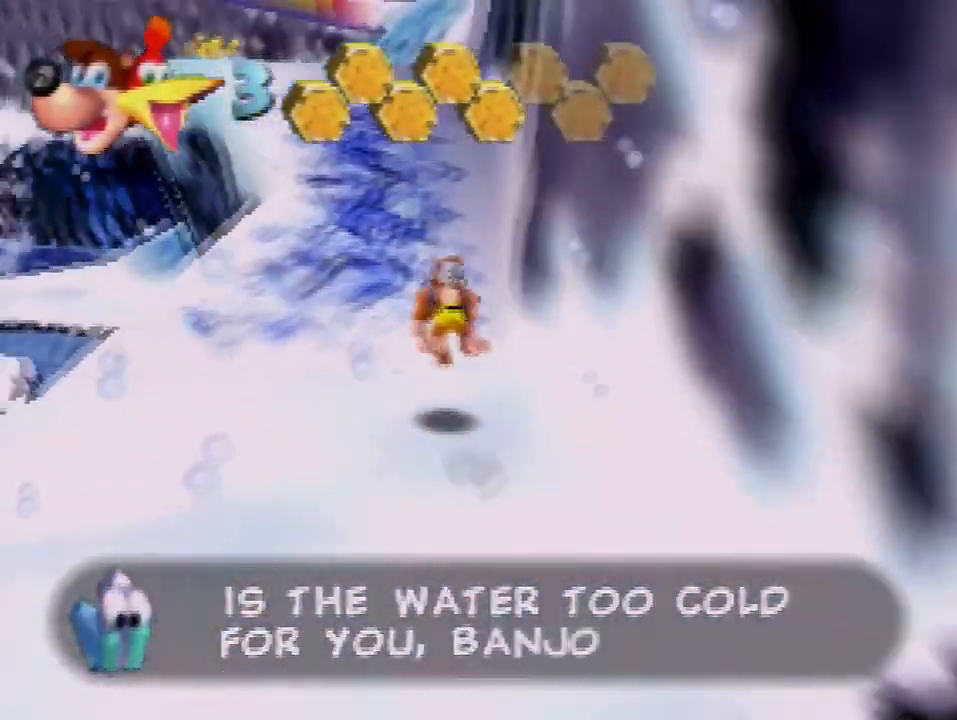
{"buttons": [], "left_stick": "up", "events": [[300, "A", "down"], [367, "A", "up"]]}
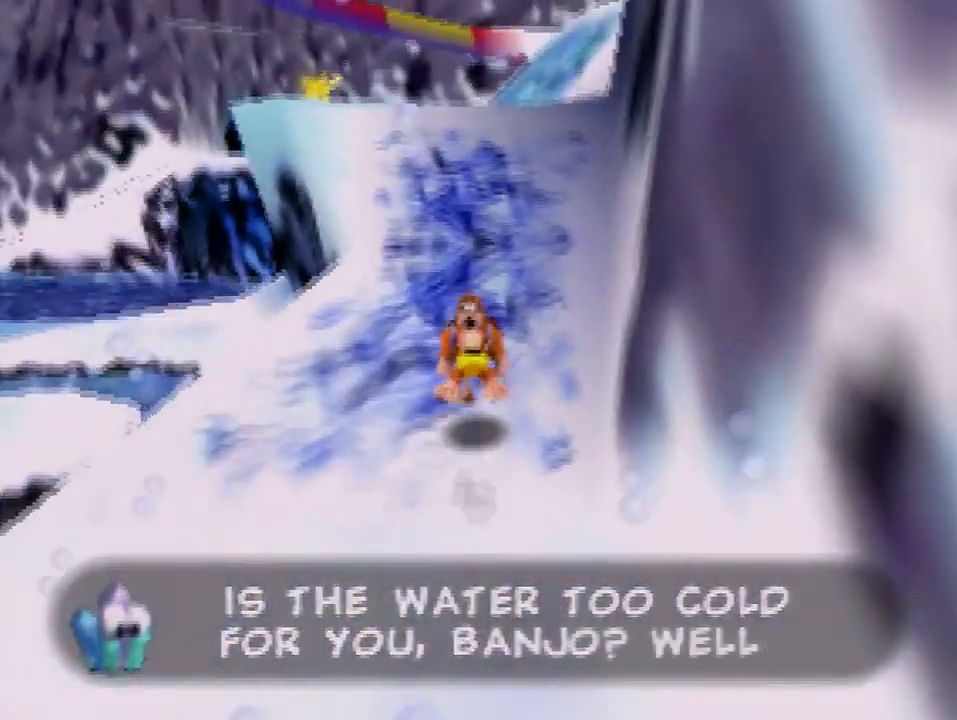
{"buttons": [], "left_stick": "up", "events": [[300, "A", "down"], [433, "A", "up"]]}
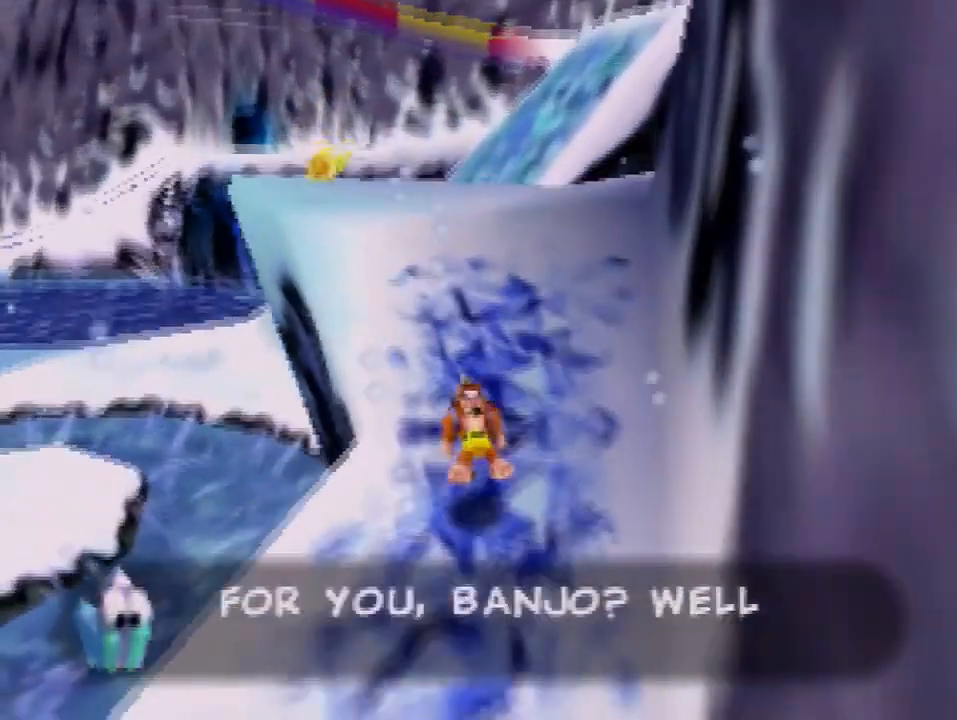
{"buttons": [], "left_stick": "up", "events": [[234, "A", "down"], [434, "A", "up"]]}
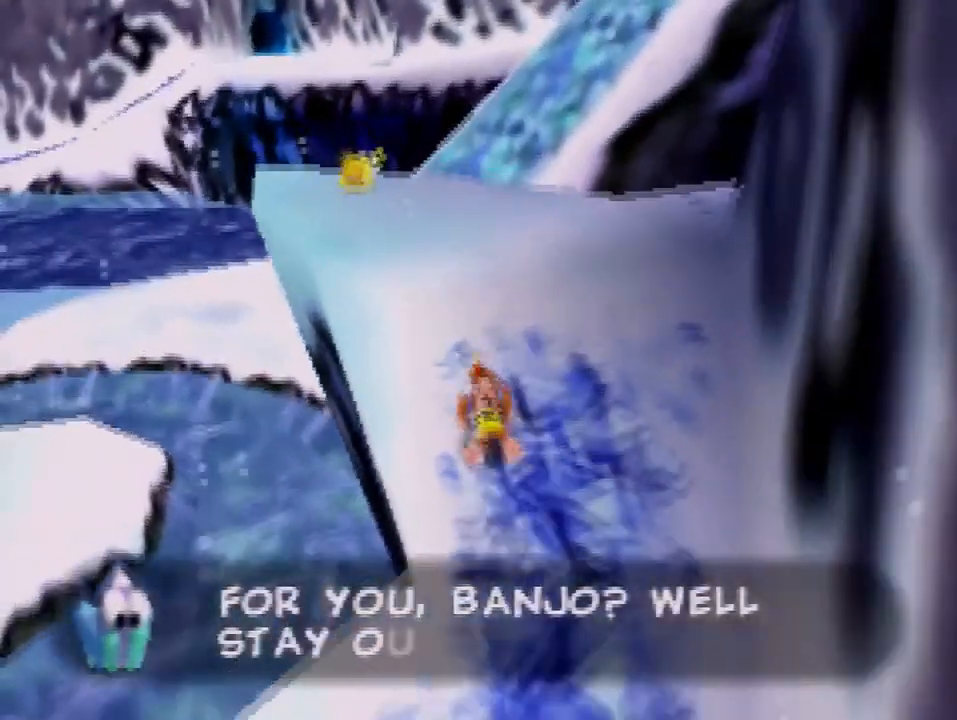
{"buttons": [], "left_stick": "up", "events": [[166, "A", "down"], [367, "A", "up"]]}
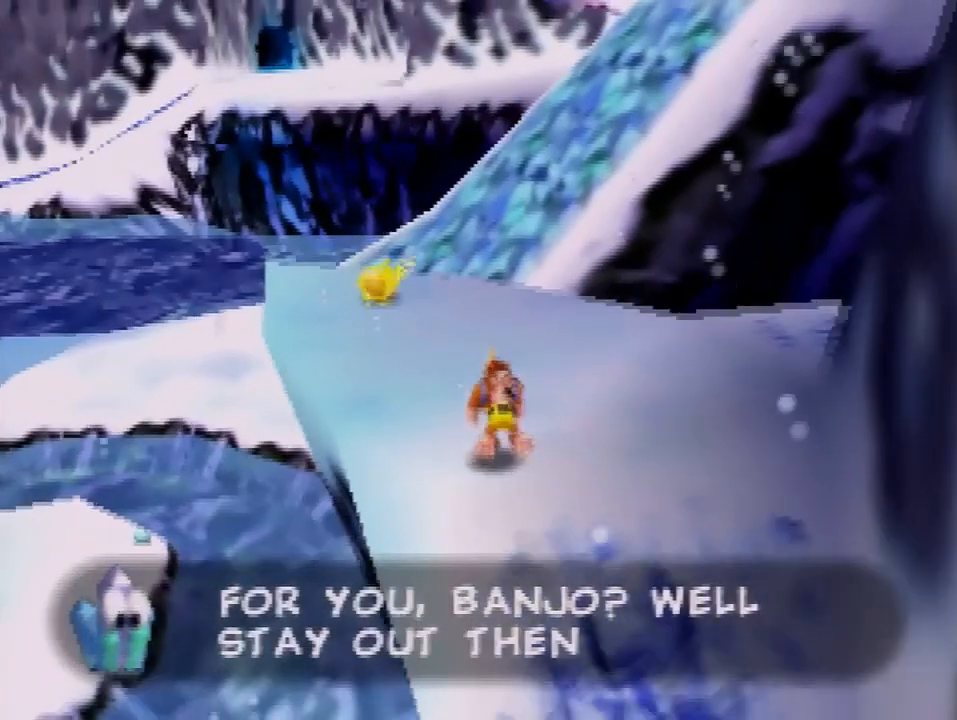
{"buttons": [], "left_stick": "up", "events": [[200, "A", "down"], [267, "A", "up"]]}
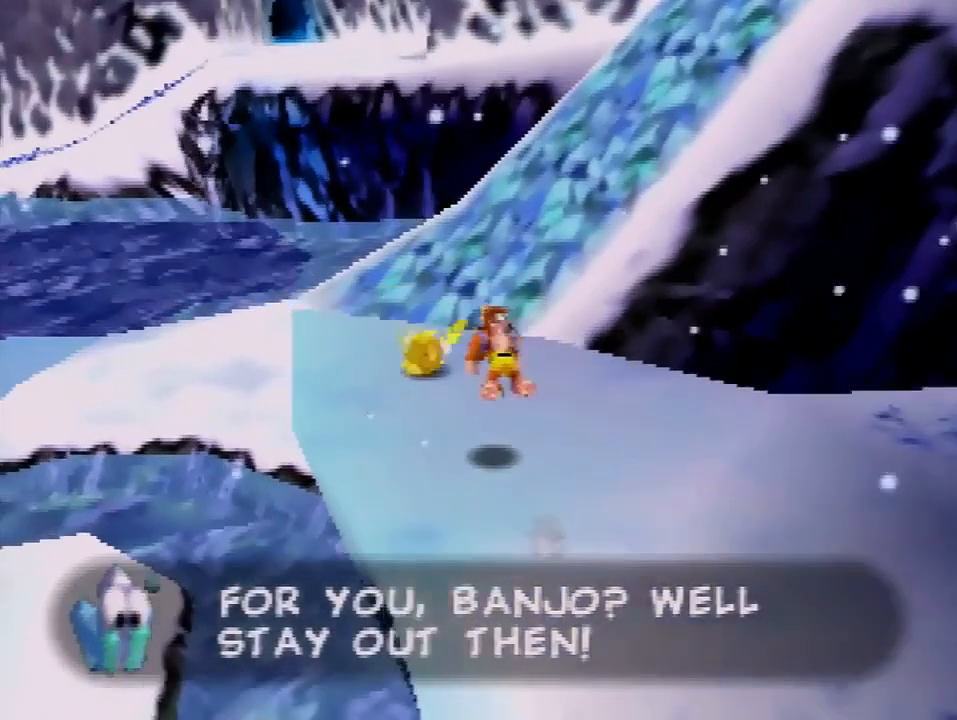
{"buttons": [], "left_stick": "up", "events": []}
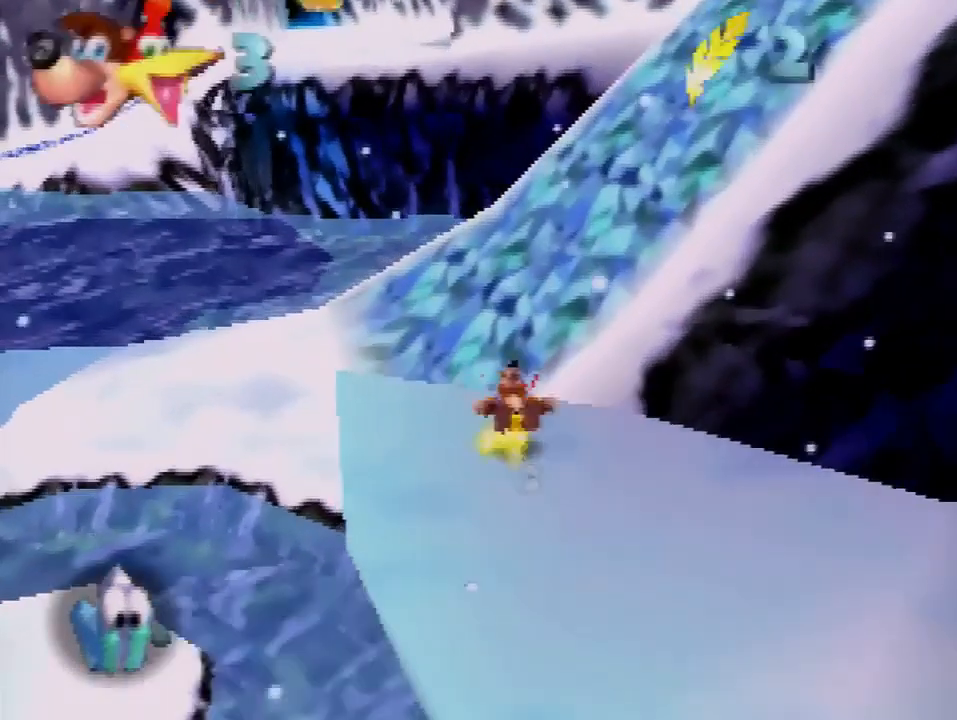
{"buttons": ["A"], "left_stick": "up", "events": [[100, "A", "down"]]}
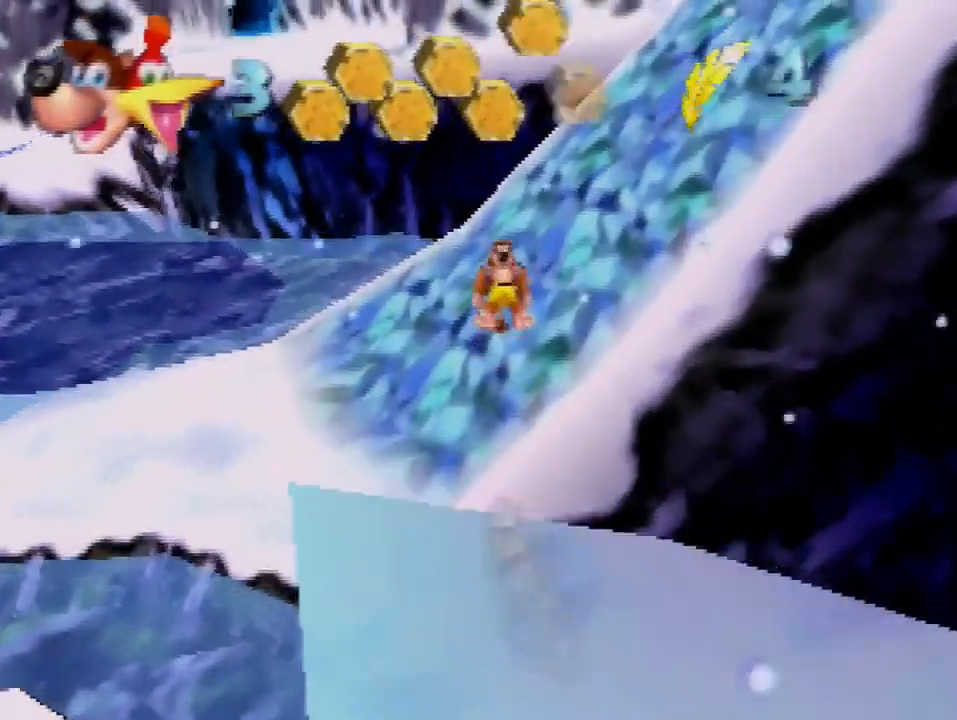
{"buttons": ["A"], "left_stick": "up", "events": []}
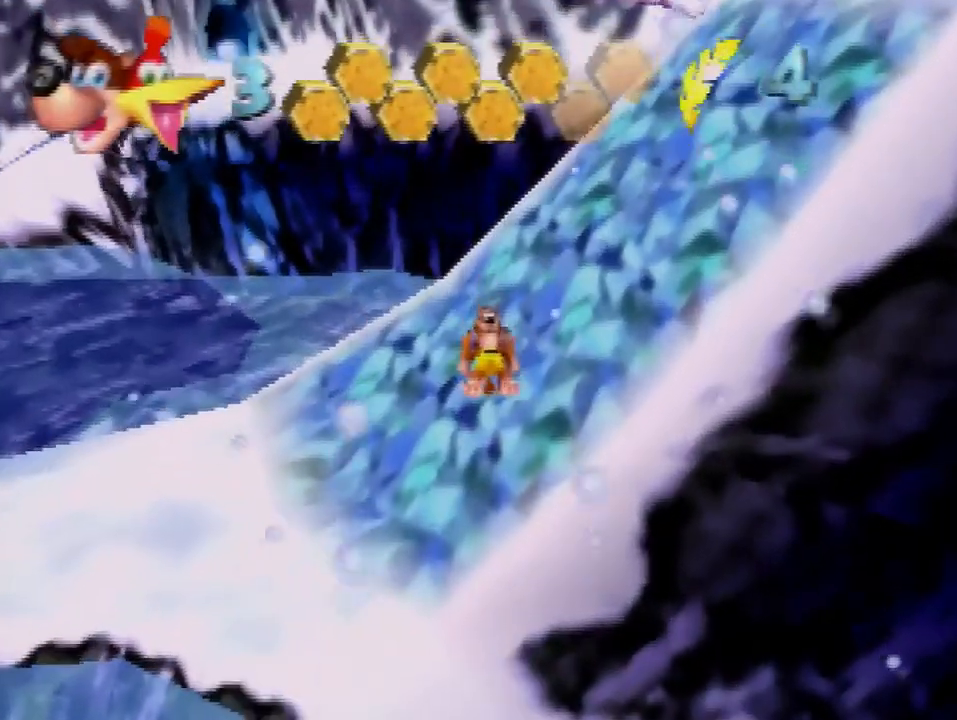
{"buttons": ["A"], "left_stick": "up", "events": []}
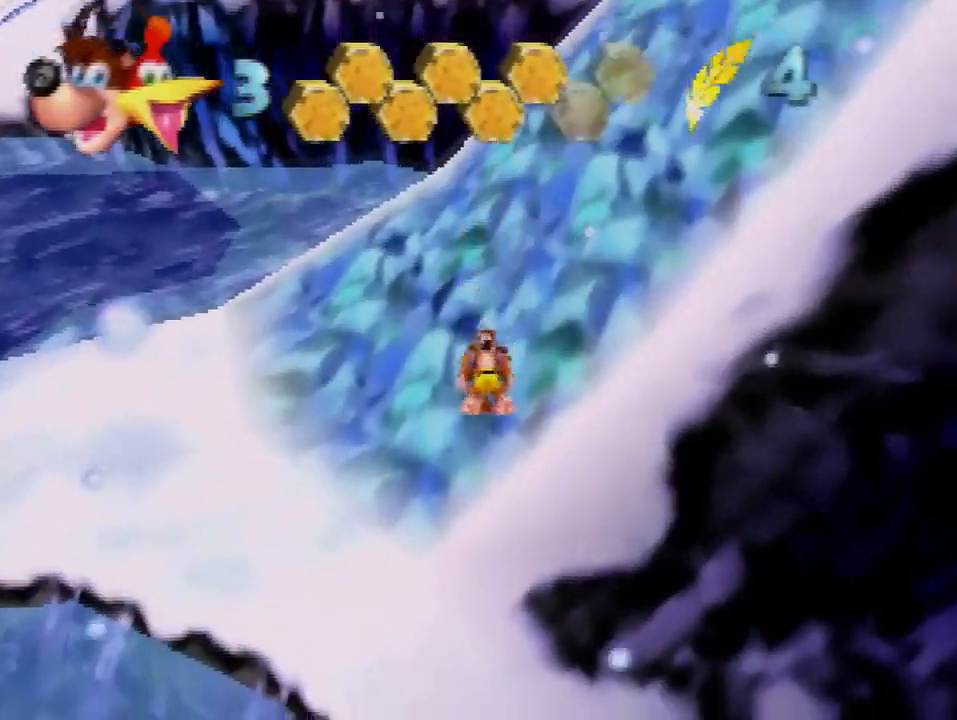
{"buttons": [], "left_stick": "up", "events": [[334, "A", "up"]]}
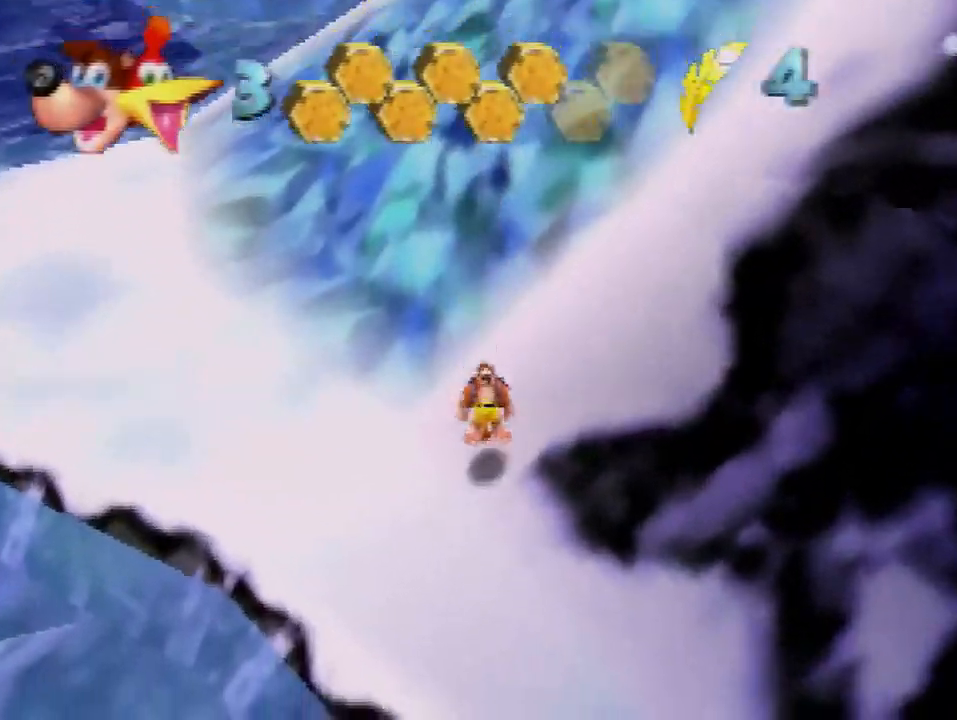
{"buttons": [], "left_stick": "up", "events": [[133, "A", "down"], [400, "A", "up"]]}
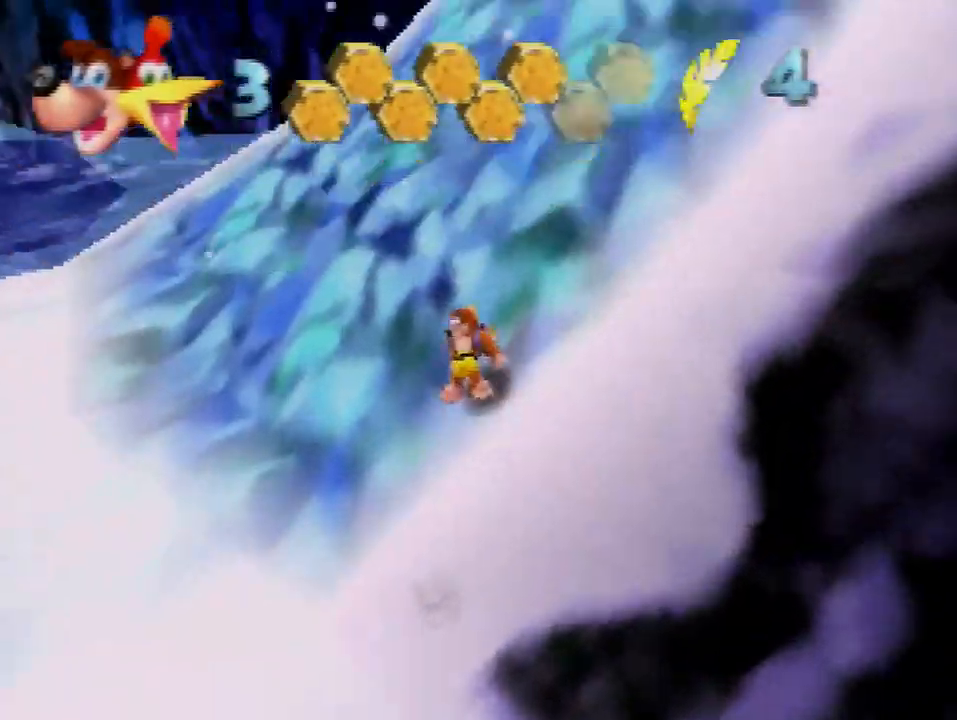
{"buttons": ["A"], "left_stick": "up", "events": [[34, "A", "down"], [100, "A", "up"], [167, "A", "down"], [234, "A", "up"], [401, "A", "down"], [467, "A", "up"], [501, "A", "down"]]}
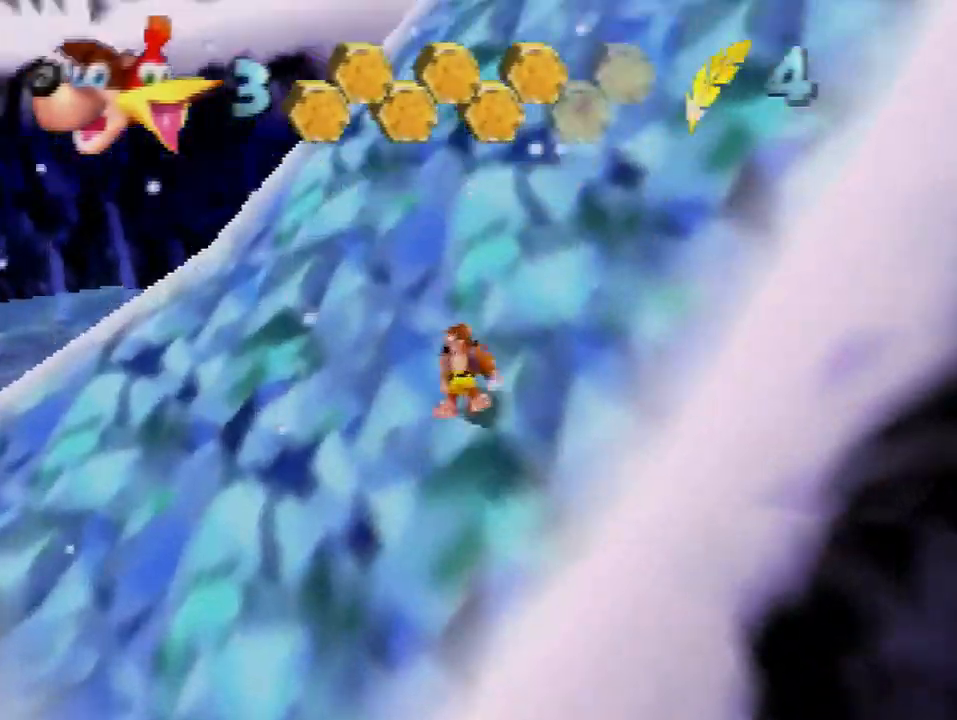
{"buttons": [], "left_stick": "up", "events": [[133, "A", "up"], [300, "A", "down"], [367, "A", "up"], [400, "A", "down"], [467, "A", "up"]]}
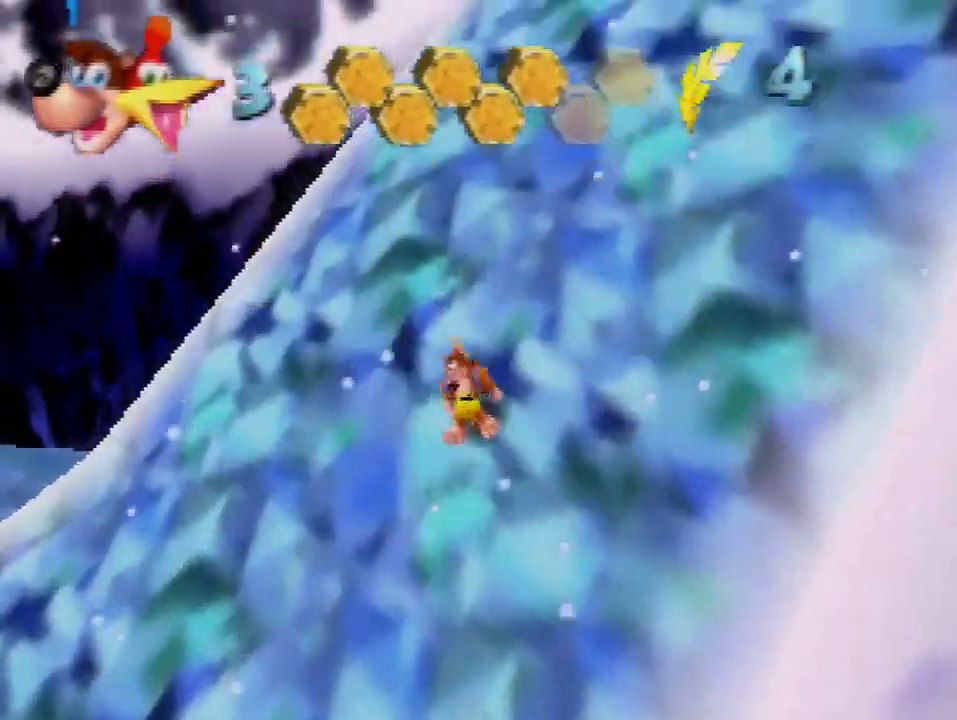
{"buttons": ["A"], "left_stick": "up", "events": [[167, "A", "down"], [234, "A", "up"], [267, "A", "down"], [367, "A", "up"], [501, "A", "down"]]}
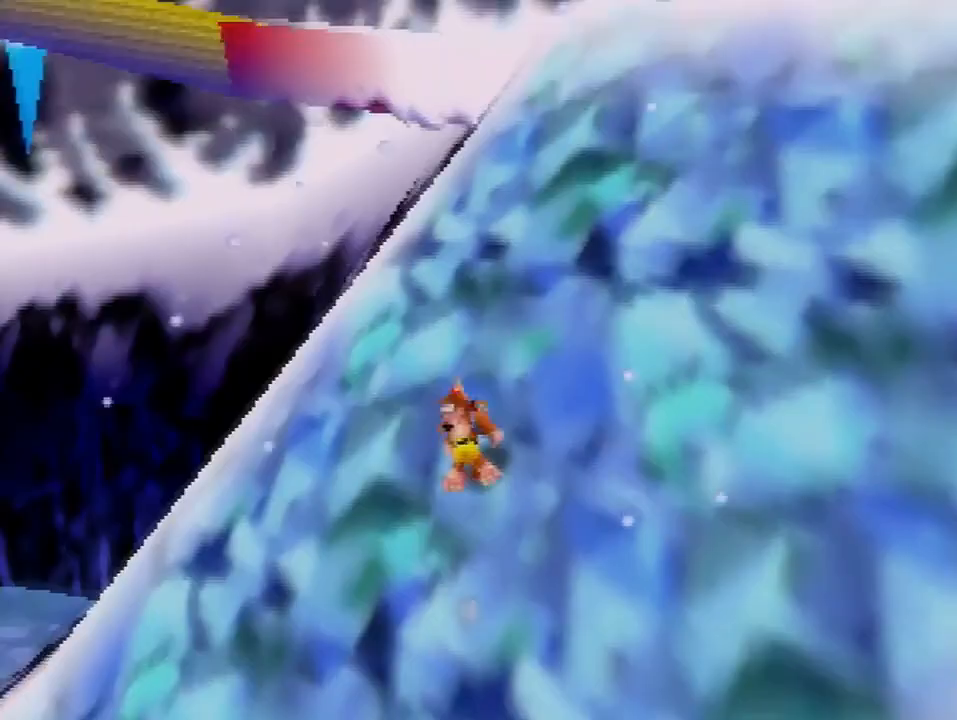
{"buttons": ["A"], "left_stick": "up", "events": [[200, "A", "up"], [467, "A", "down"]]}